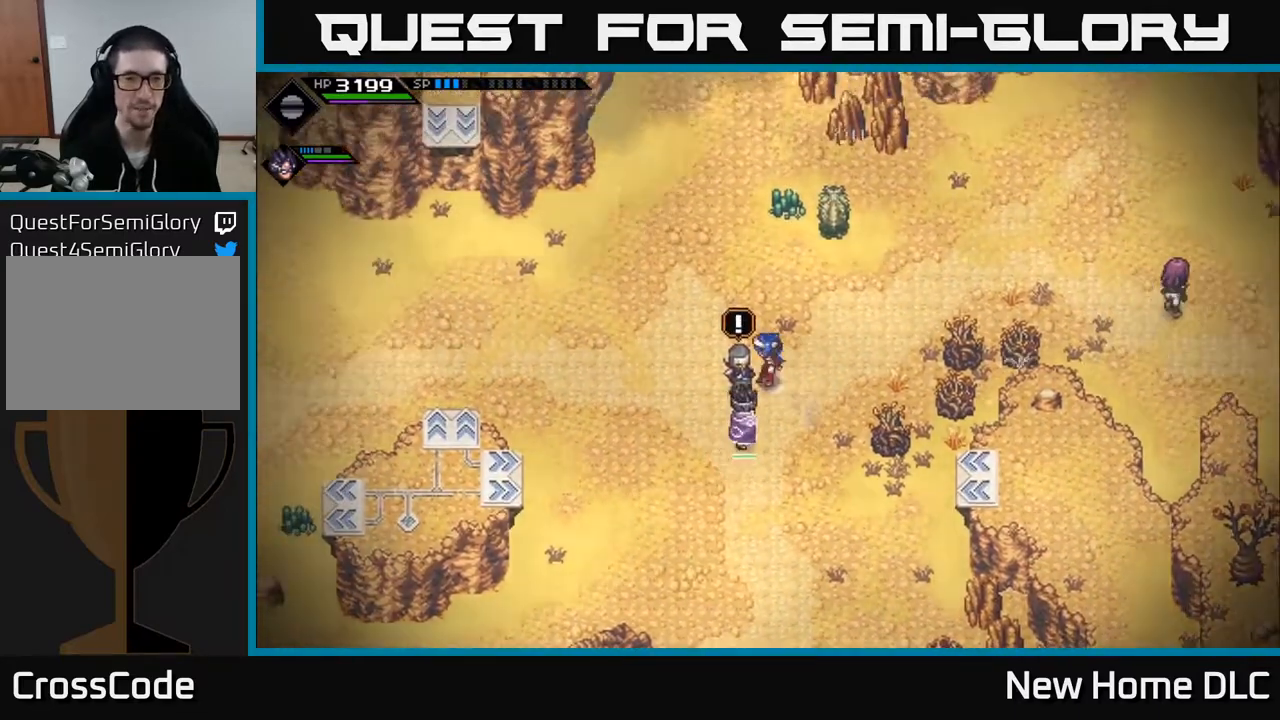
Gameplay with a controller (Xbox layout); each line is a JSON object with the inputs held at the frame after it. "events" lists button and stick changes between this image and that frame as [ms after this image, input, new state], when the widget could be followed in between.
{"buttons": [], "left_stick": "up-right", "right_stick": "center", "events": [[283, "left_stick", "right"], [467, "left_stick", "up-right"]]}
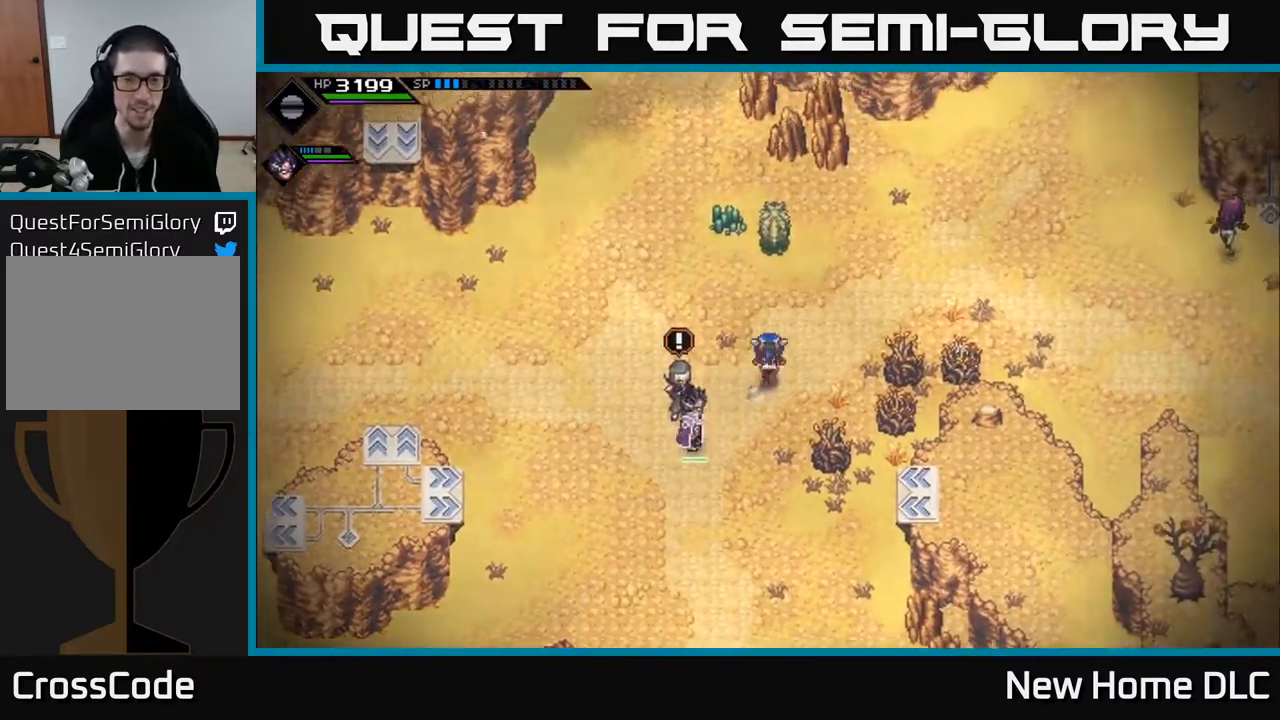
{"buttons": [], "left_stick": "center", "right_stick": "center", "events": [[17, "left_stick", "up"], [250, "left_stick", "center"]]}
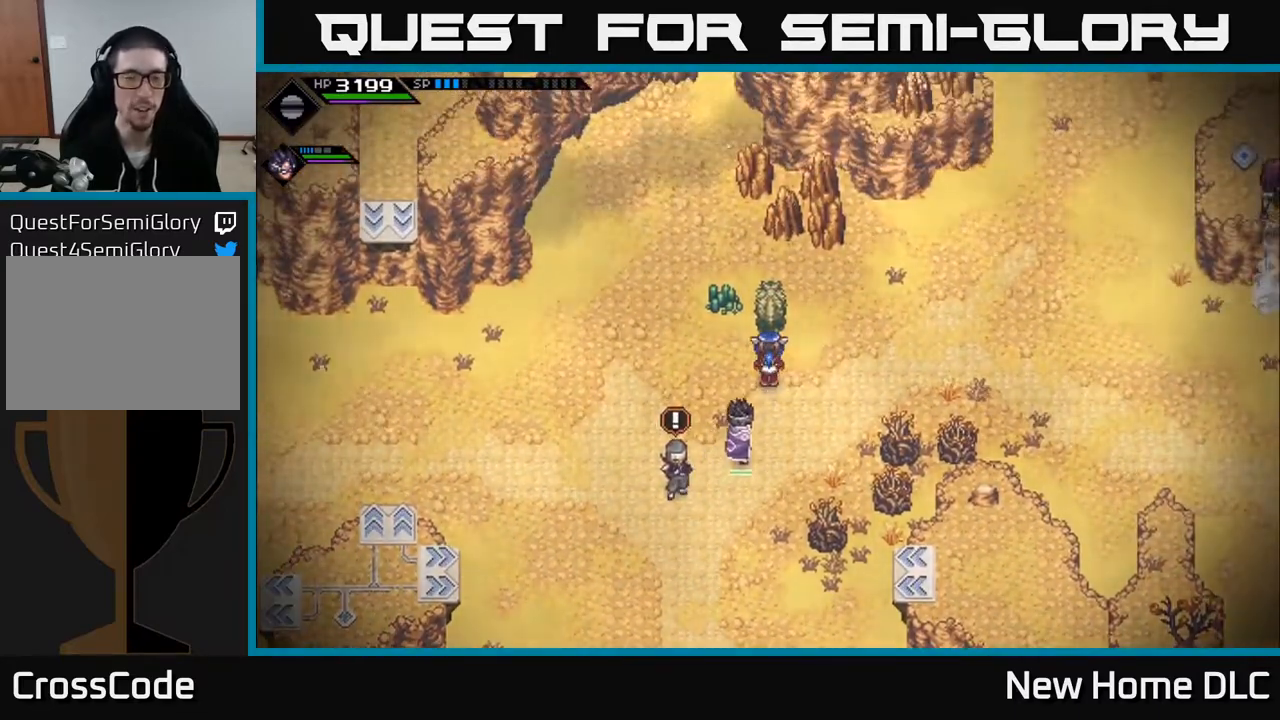
{"buttons": [], "left_stick": "center", "right_stick": "center", "events": [[267, "SELECT", "down"], [400, "SELECT", "up"]]}
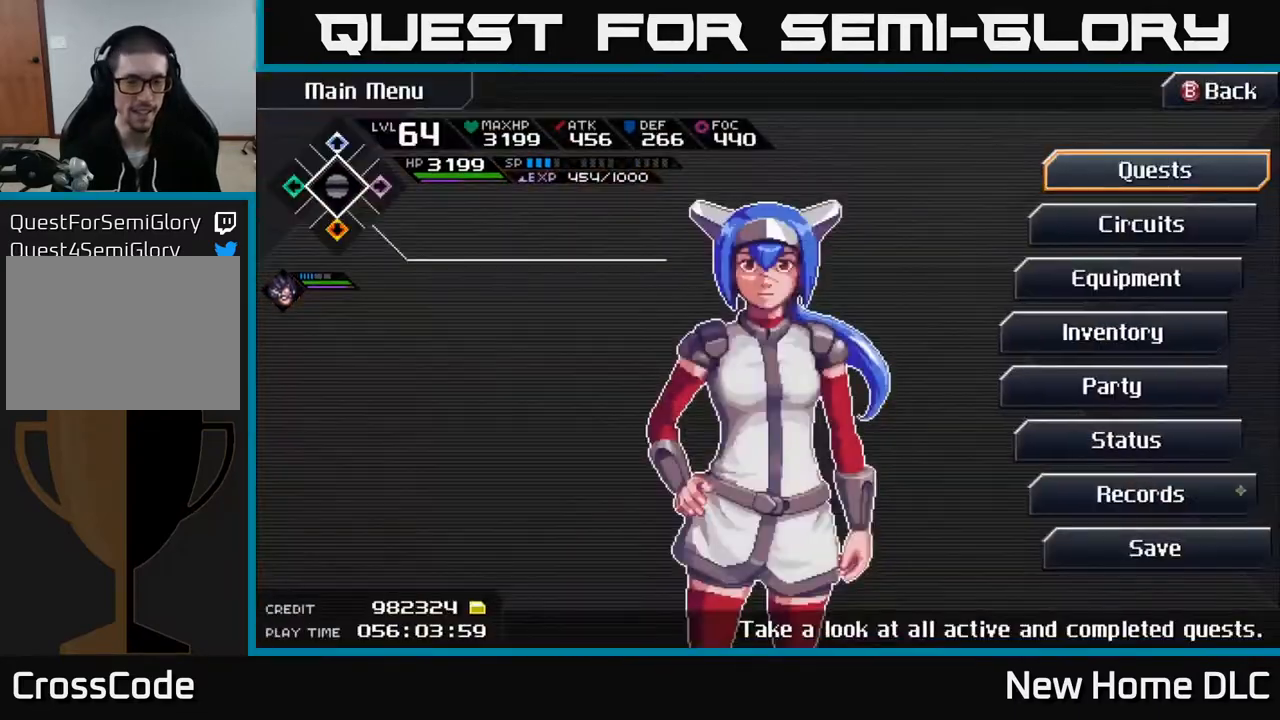
{"buttons": [], "left_stick": "center", "right_stick": "center", "events": [[333, "SELECT", "down"], [483, "SELECT", "up"]]}
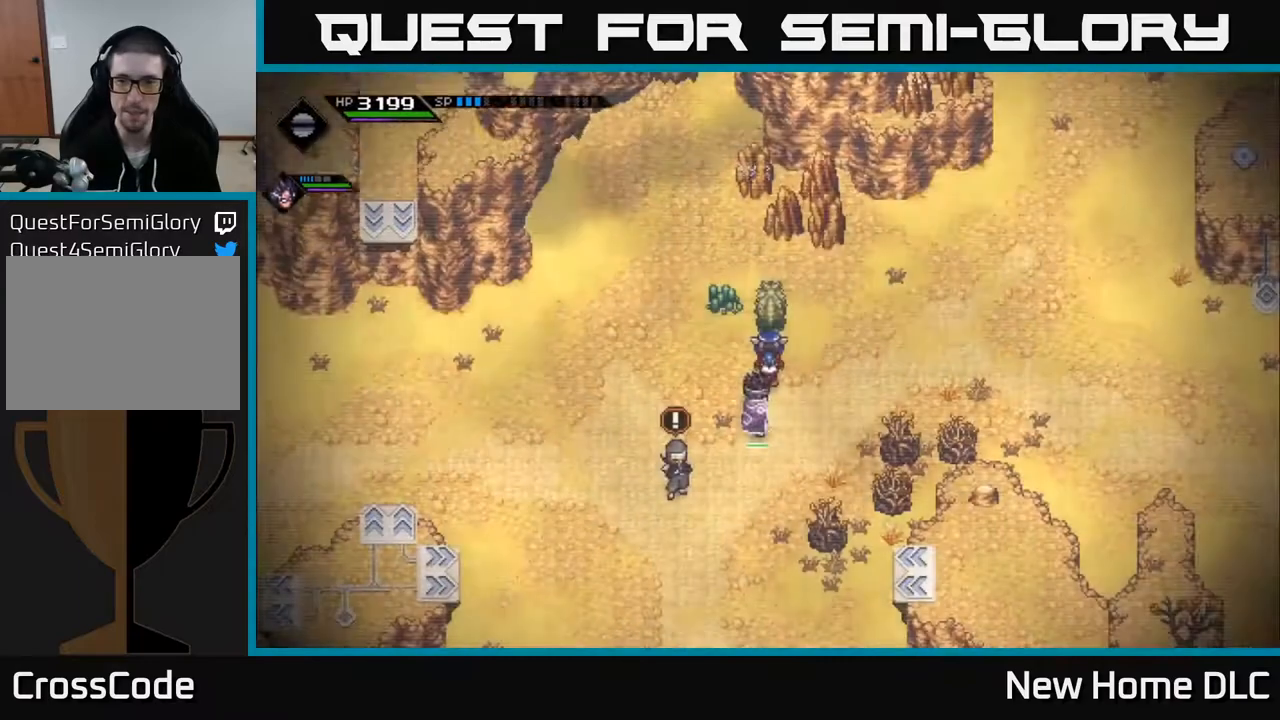
{"buttons": [], "left_stick": "center", "right_stick": "center", "events": []}
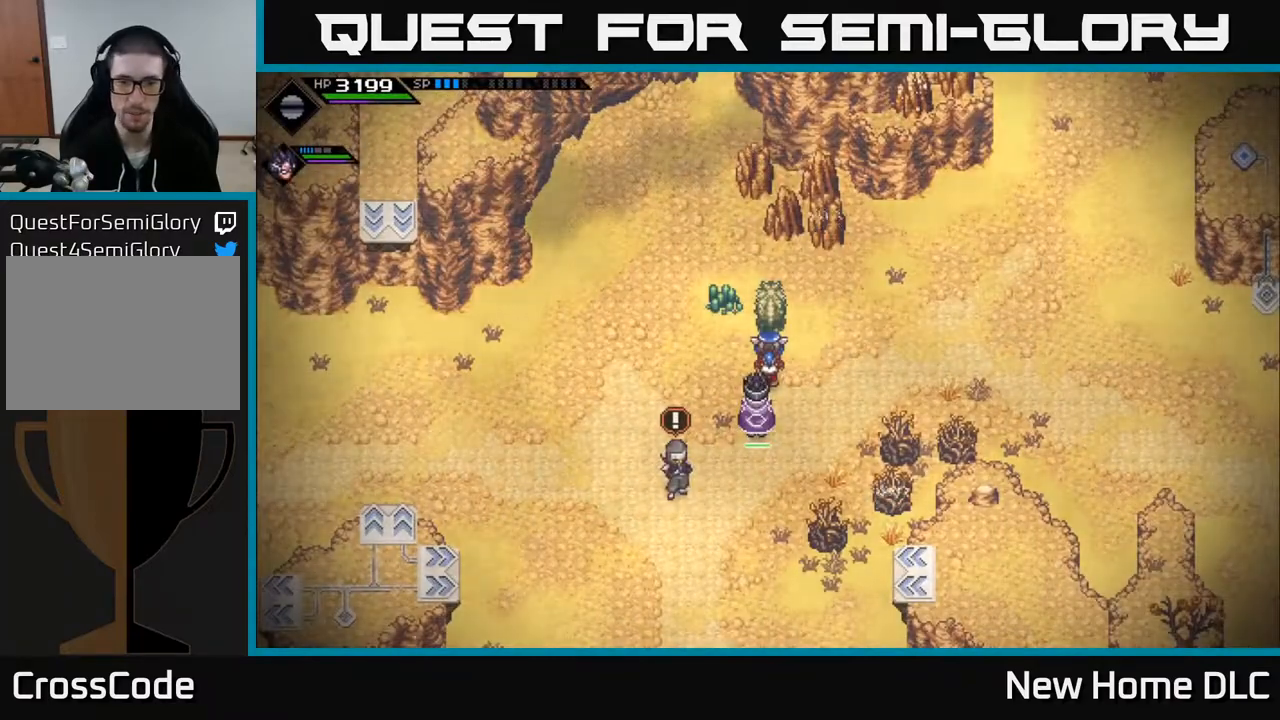
{"buttons": ["L2"], "left_stick": "center", "right_stick": "center", "events": [[83, "L2", "down"]]}
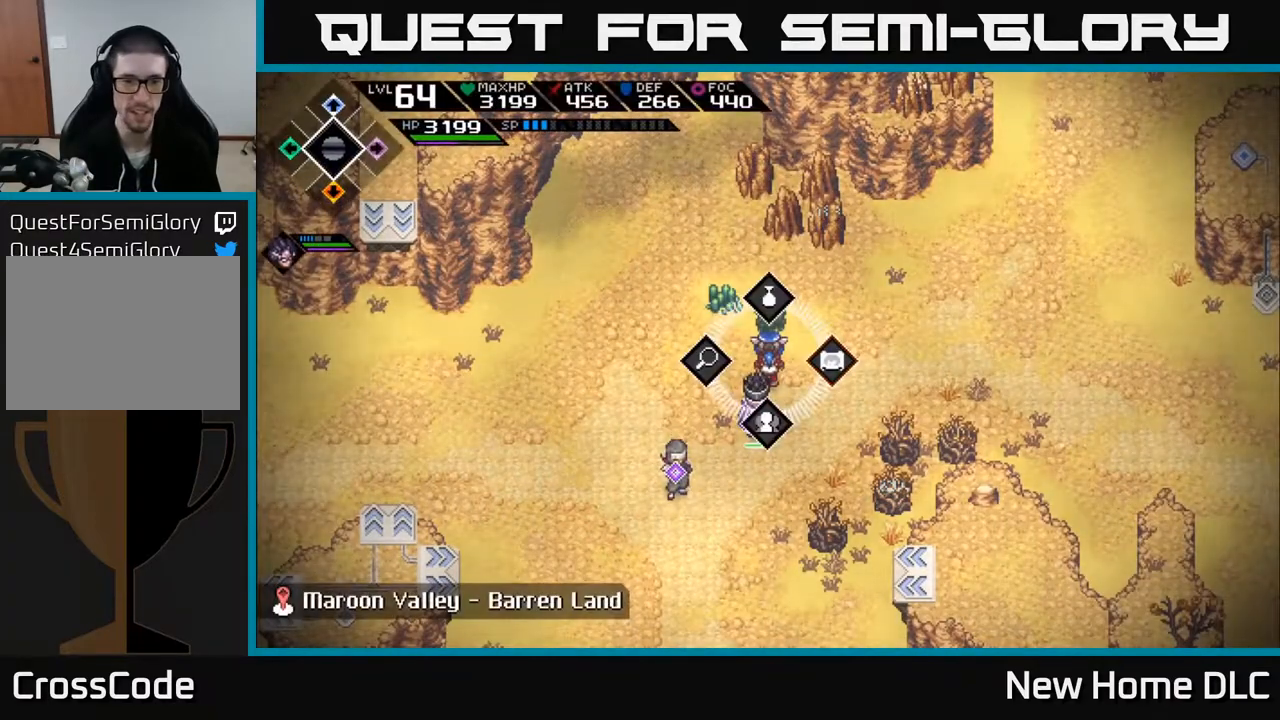
{"buttons": ["L2"], "left_stick": "right", "right_stick": "center", "events": [[350, "left_stick", "right"]]}
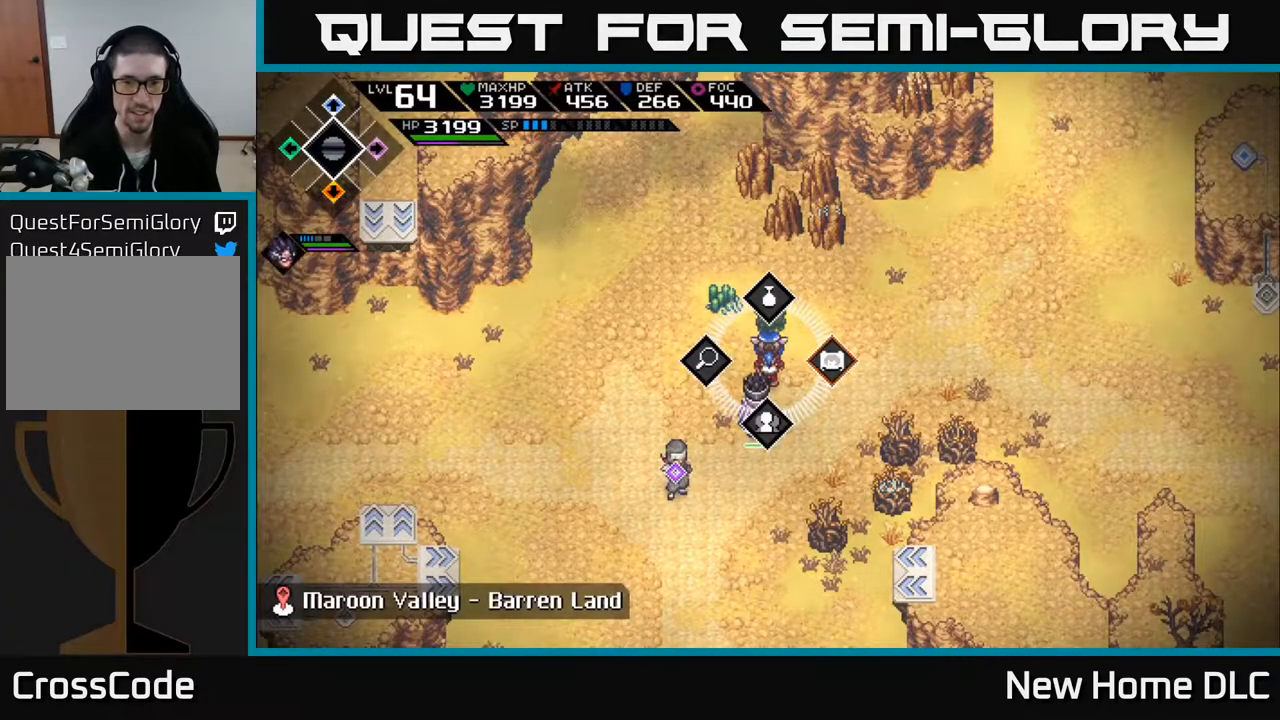
{"buttons": ["L2"], "left_stick": "center", "right_stick": "center", "events": [[67, "left_stick", "left"], [267, "left_stick", "right"], [433, "left_stick", "center"]]}
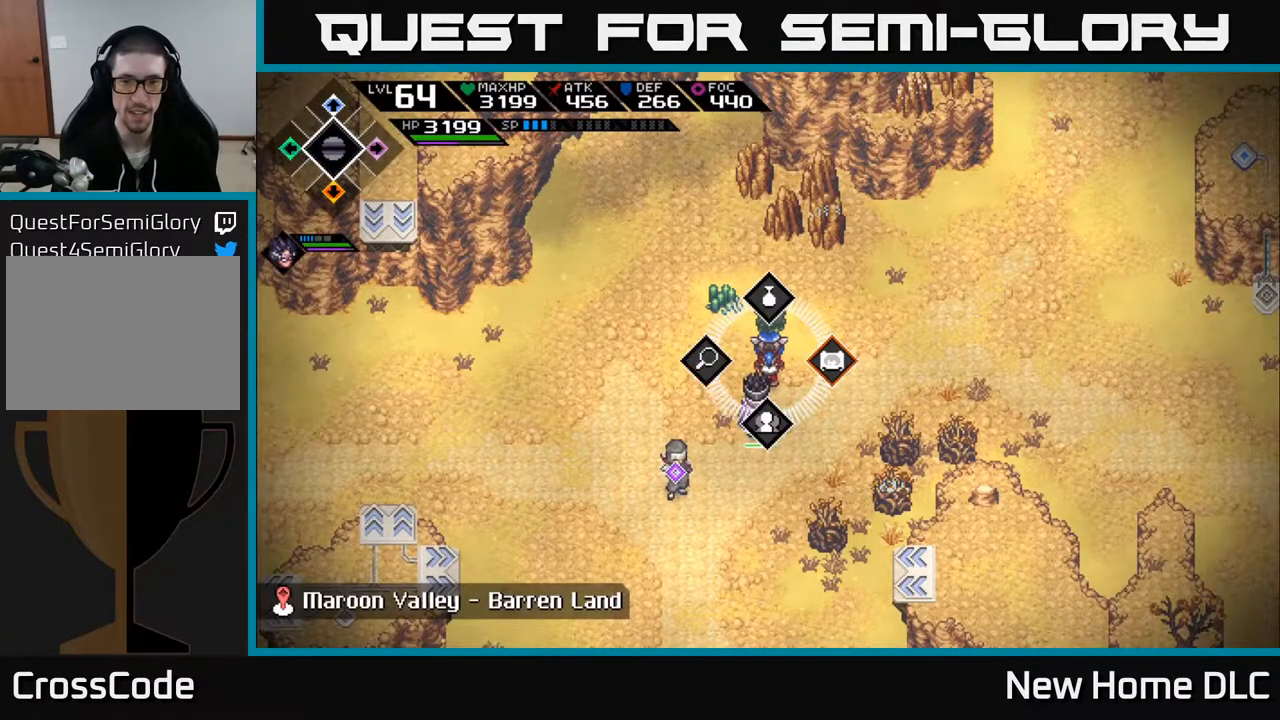
{"buttons": ["L2"], "left_stick": "center", "right_stick": "center", "events": [[233, "A", "down"], [300, "A", "up"]]}
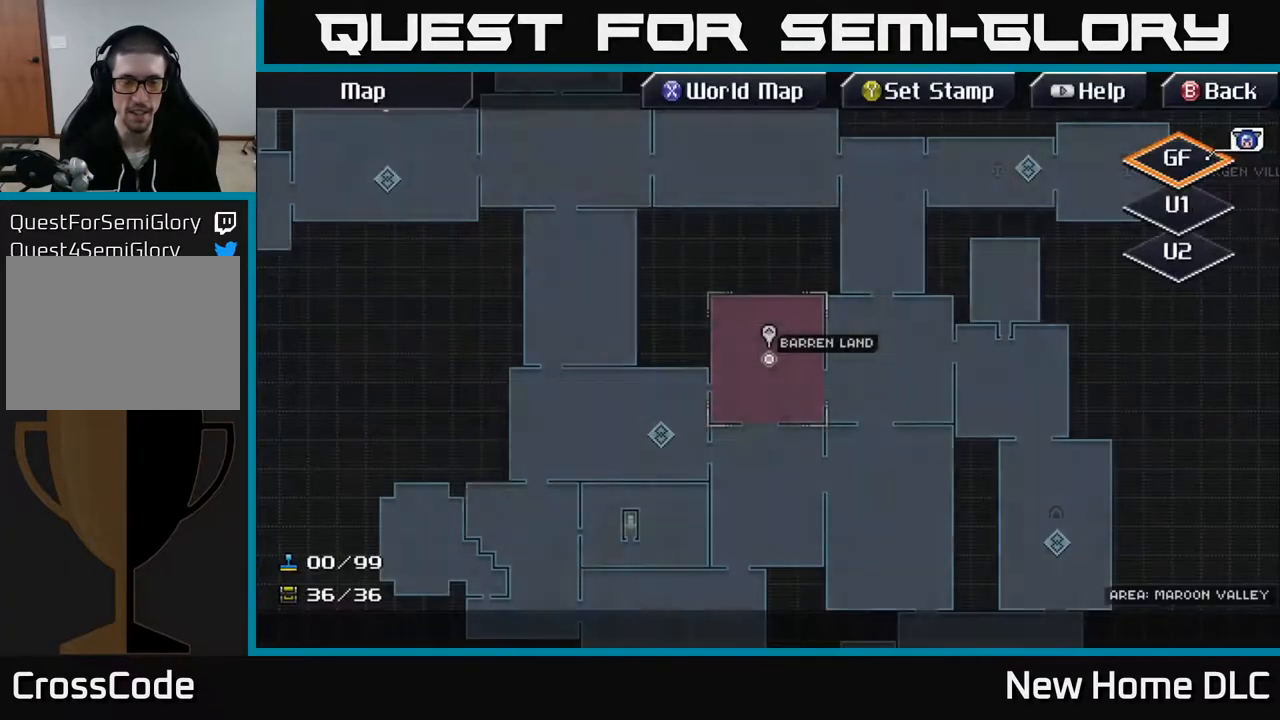
{"buttons": ["B"], "left_stick": "center", "right_stick": "center", "events": [[150, "L2", "up"], [500, "B", "down"]]}
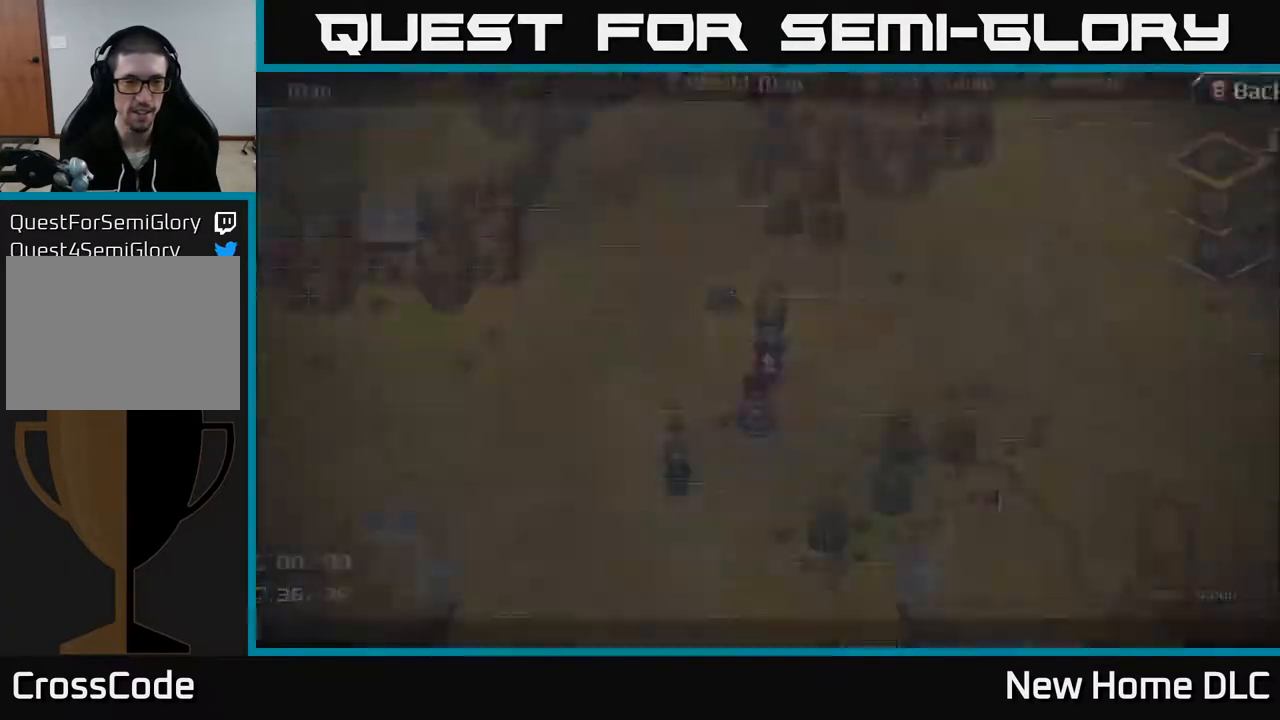
{"buttons": [], "left_stick": "center", "right_stick": "center", "events": [[133, "B", "up"], [267, "START", "down"], [467, "START", "up"]]}
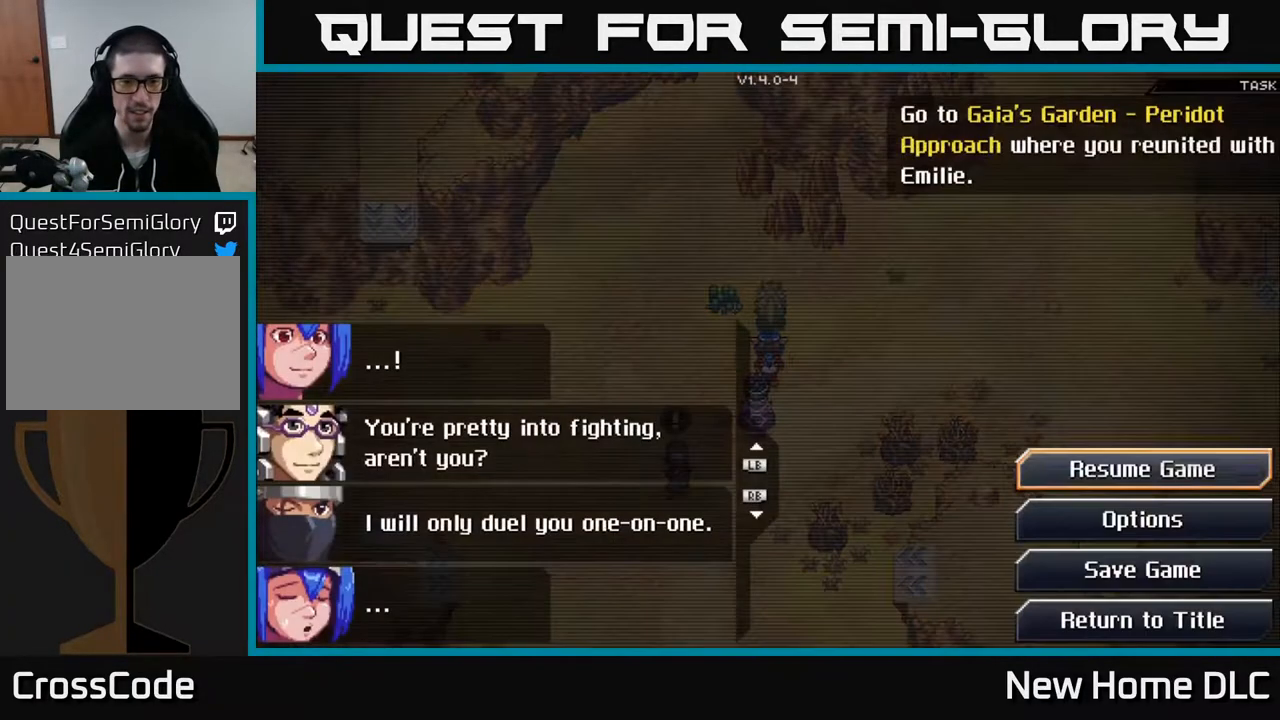
{"buttons": [], "left_stick": "center", "right_stick": "center", "events": []}
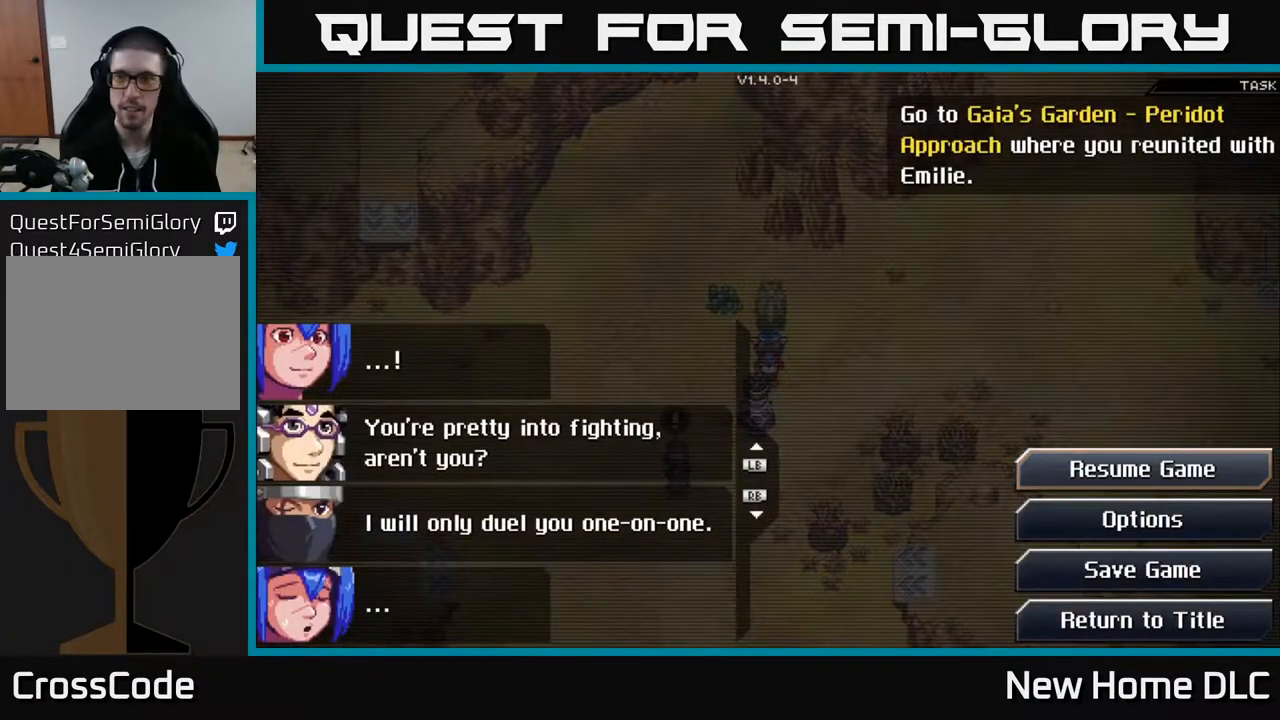
{"buttons": [], "left_stick": "center", "right_stick": "center", "events": []}
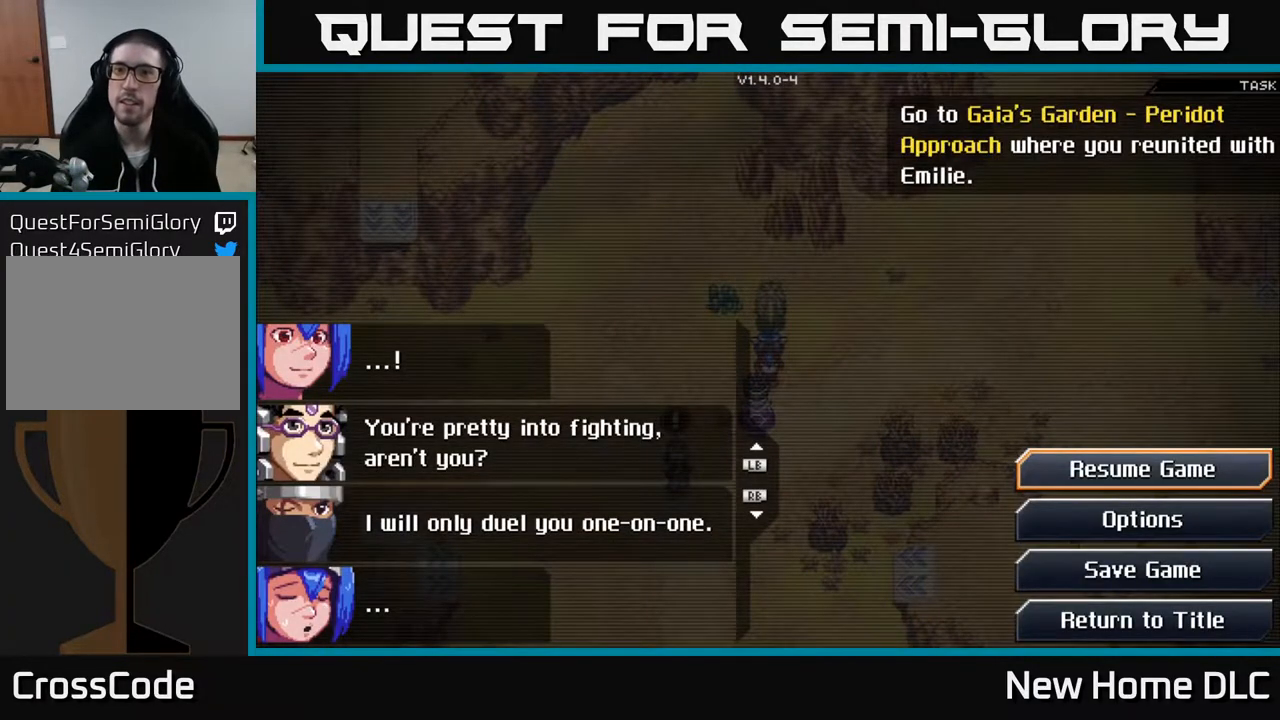
{"buttons": ["START"], "left_stick": "center", "right_stick": "center", "events": [[500, "START", "down"]]}
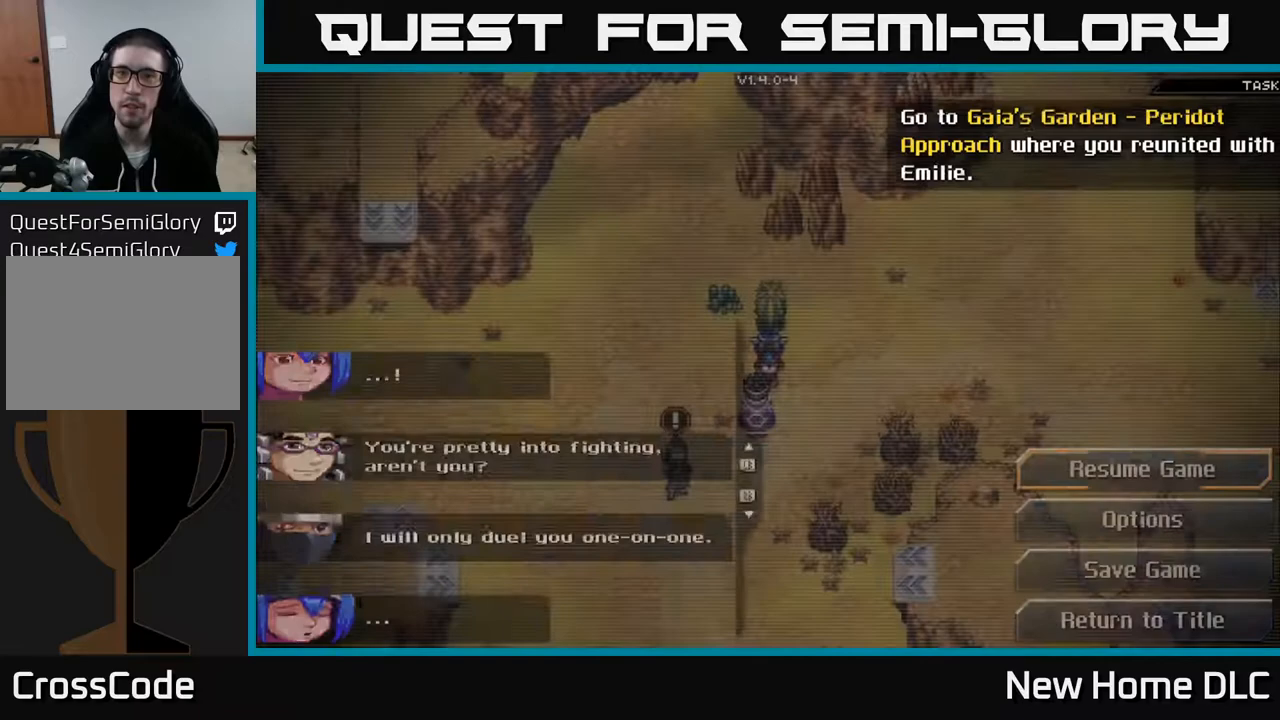
{"buttons": ["L2"], "left_stick": "center", "right_stick": "center", "events": [[83, "START", "up"], [400, "L2", "down"]]}
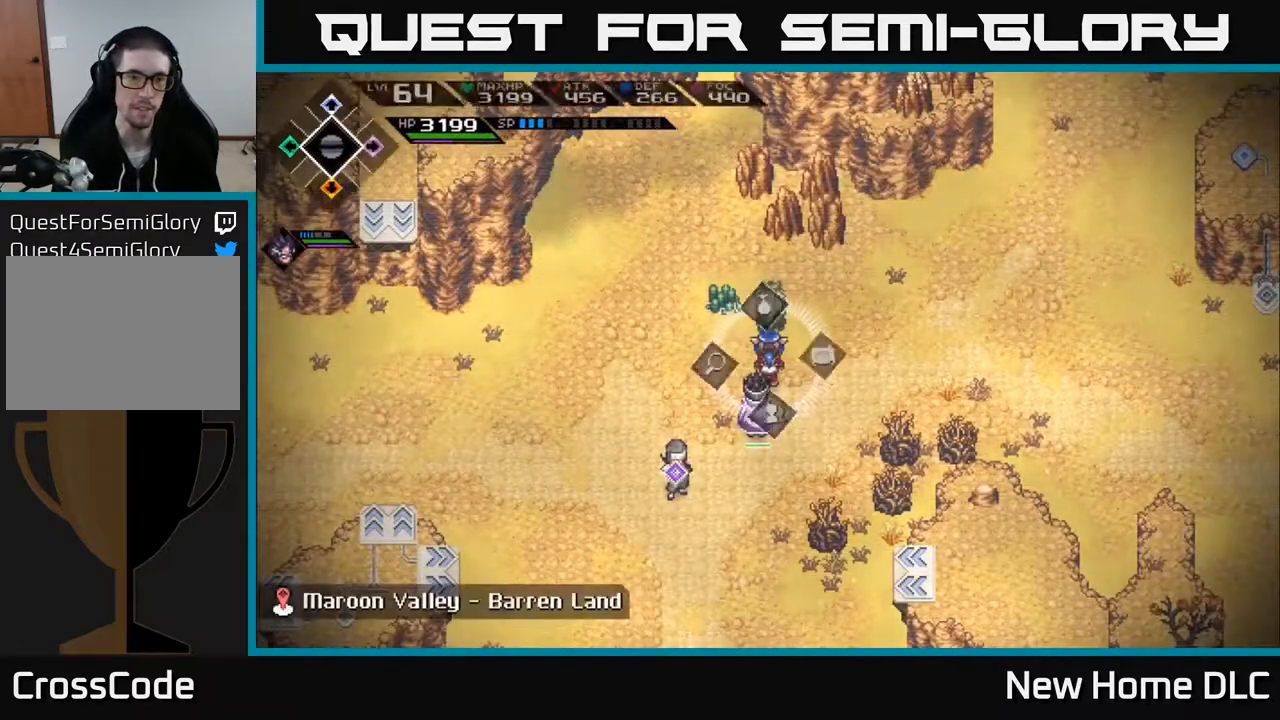
{"buttons": [], "left_stick": "center", "right_stick": "center", "events": [[150, "left_stick", "right"], [217, "A", "down"], [300, "A", "up"], [333, "left_stick", "center"], [400, "L2", "up"]]}
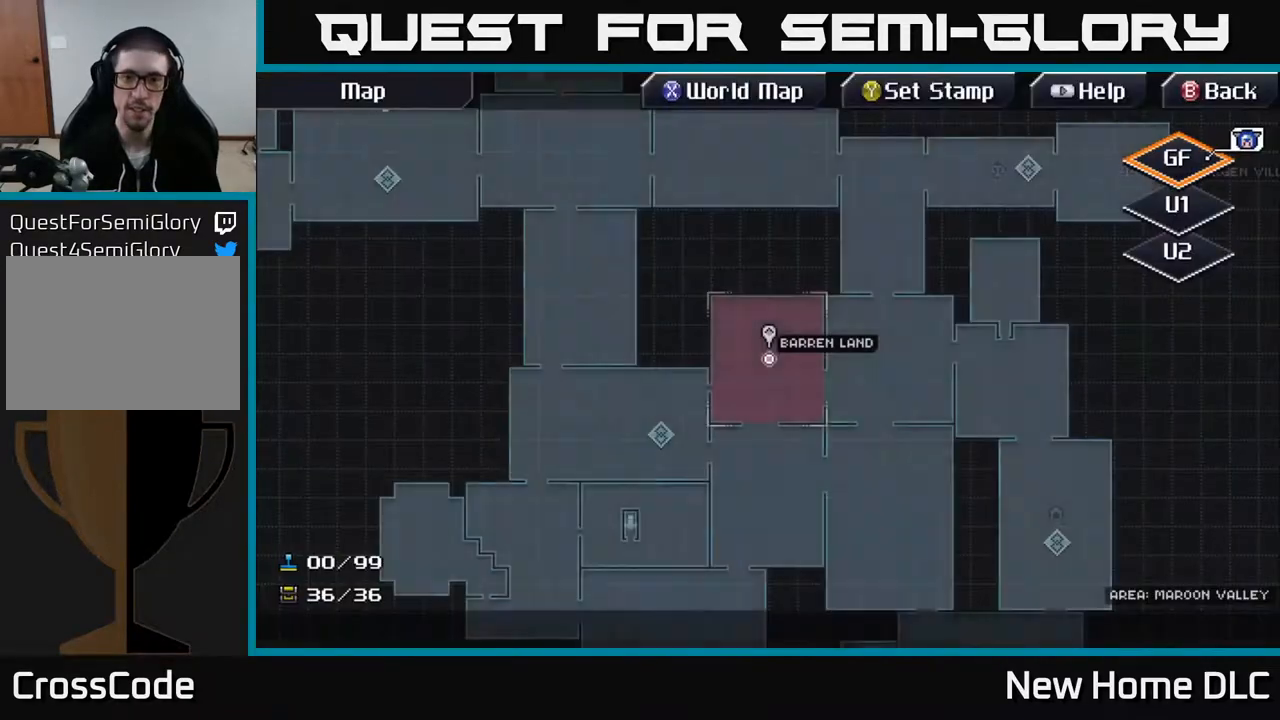
{"buttons": [], "left_stick": "center", "right_stick": "center", "events": []}
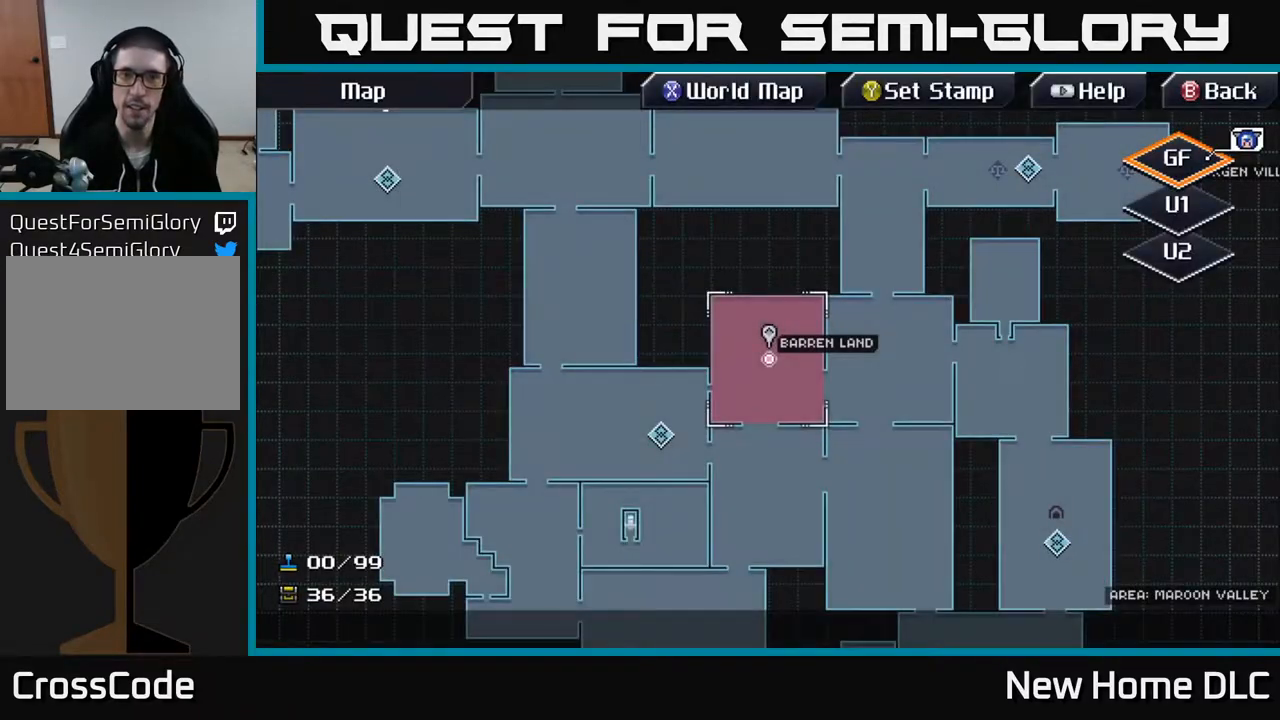
{"buttons": [], "left_stick": "center", "right_stick": "center", "events": [[400, "X", "down"], [467, "X", "up"]]}
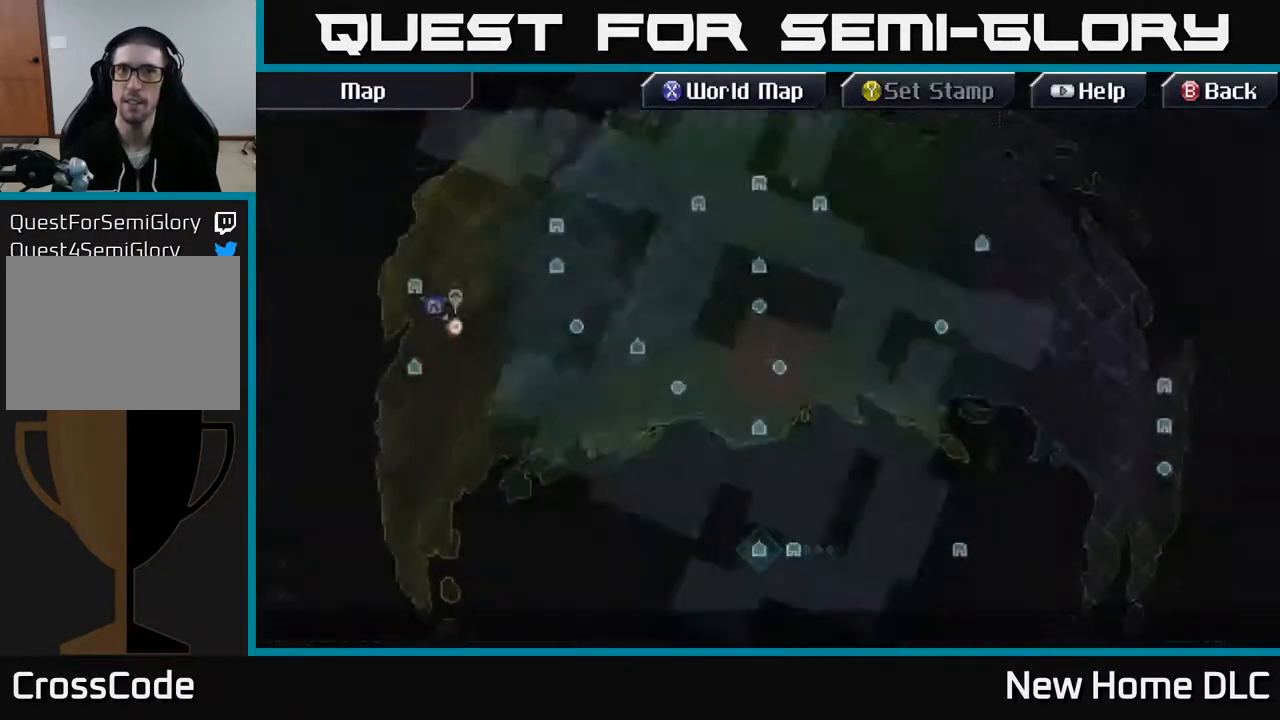
{"buttons": [], "left_stick": "center", "right_stick": "center", "events": []}
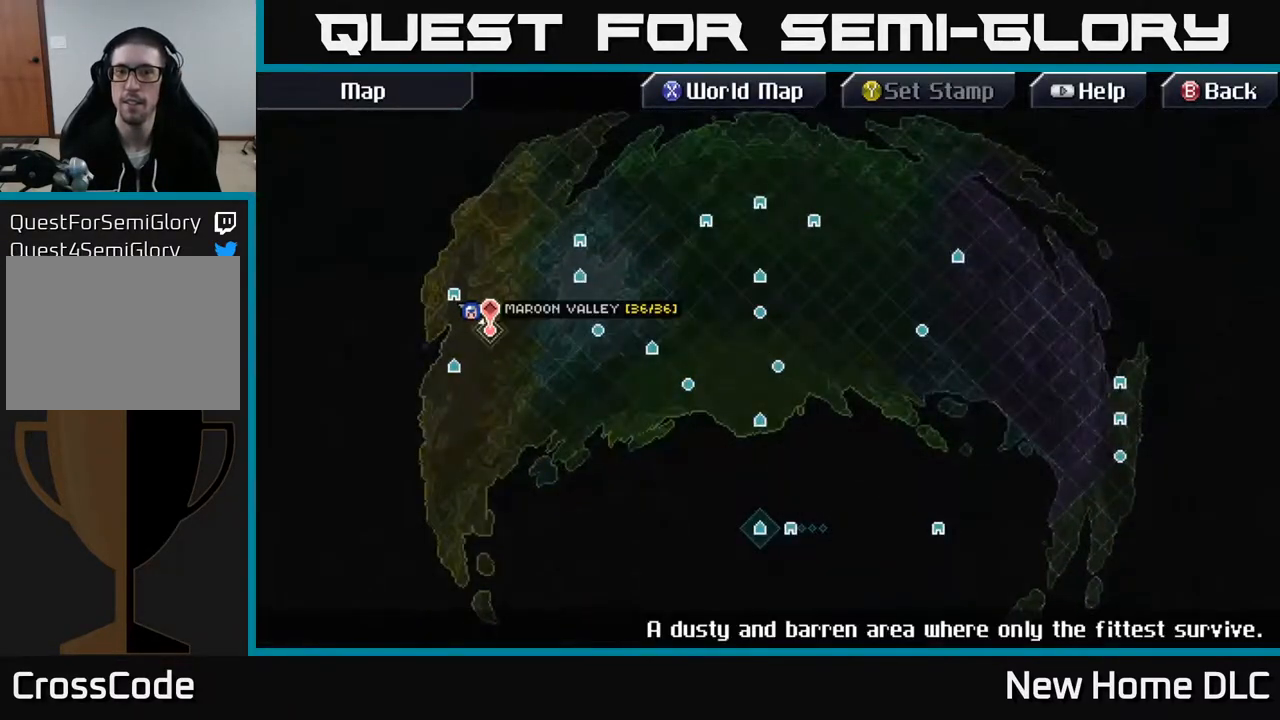
{"buttons": [], "left_stick": "right", "right_stick": "center", "events": [[117, "left_stick", "right"]]}
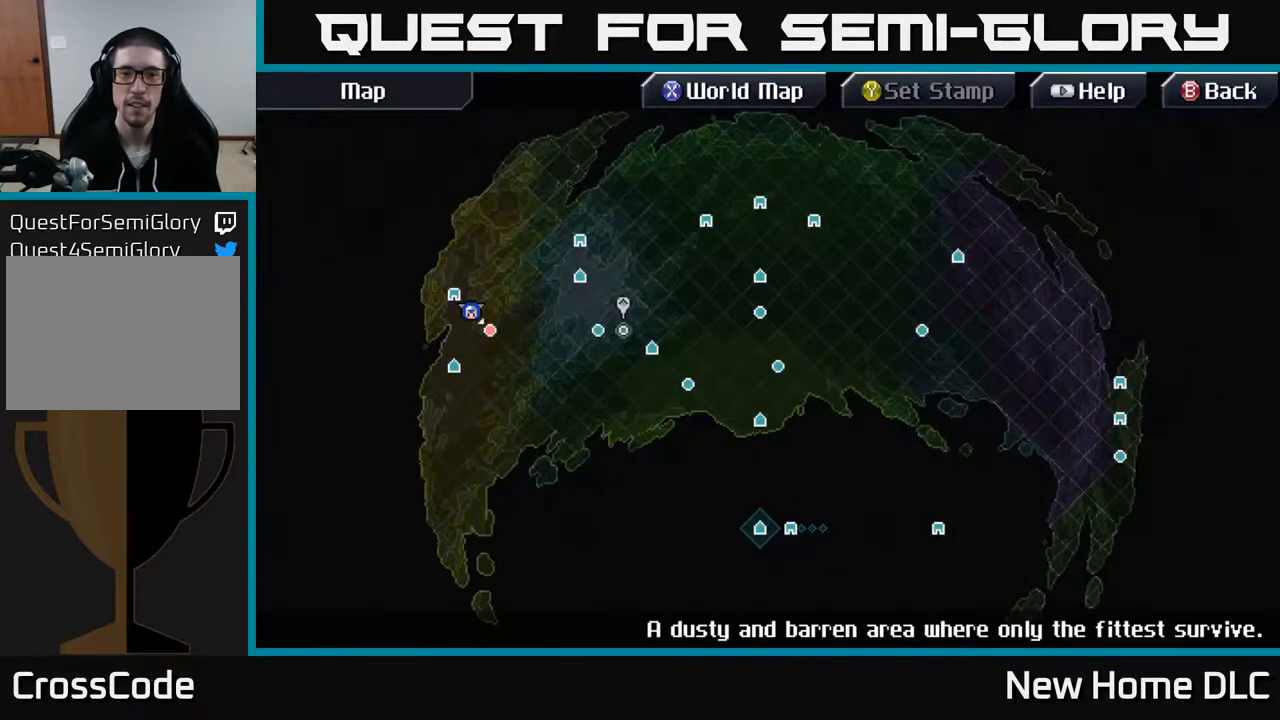
{"buttons": [], "left_stick": "up", "right_stick": "center", "events": [[483, "left_stick", "up"]]}
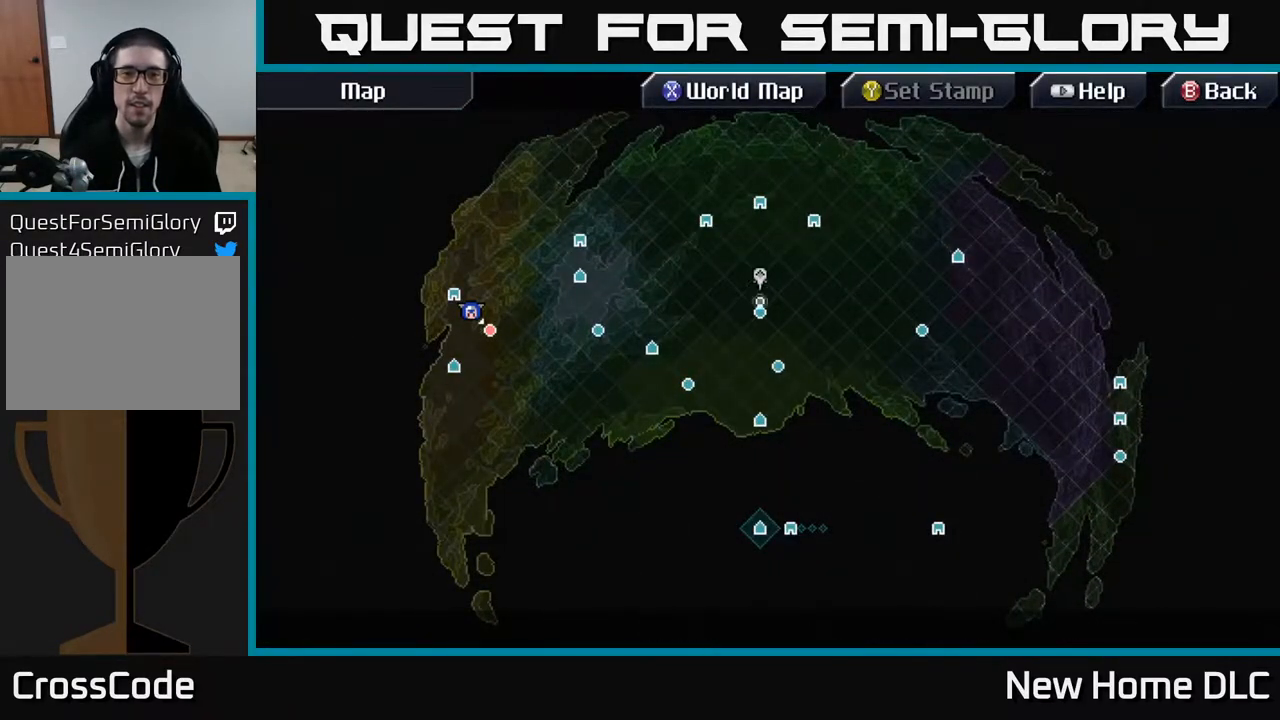
{"buttons": [], "left_stick": "center", "right_stick": "center", "events": [[133, "left_stick", "center"]]}
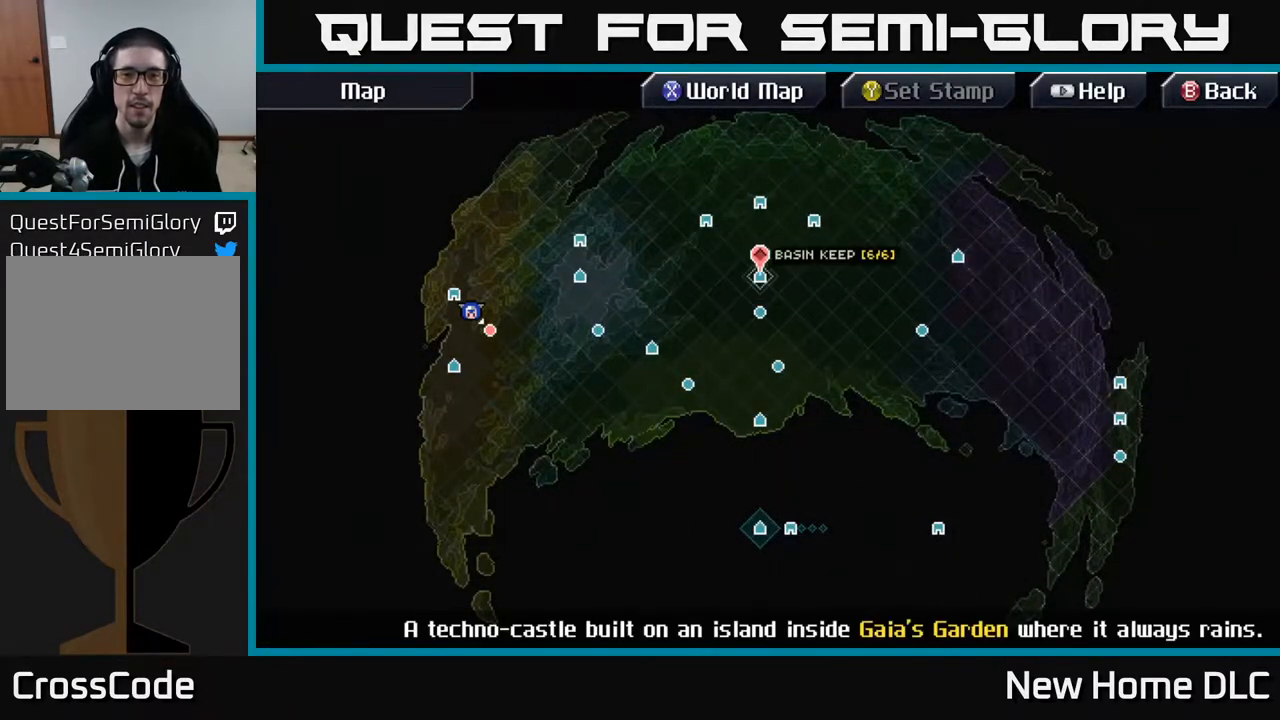
{"buttons": [], "left_stick": "center", "right_stick": "center", "events": [[117, "left_stick", "down"], [250, "left_stick", "center"]]}
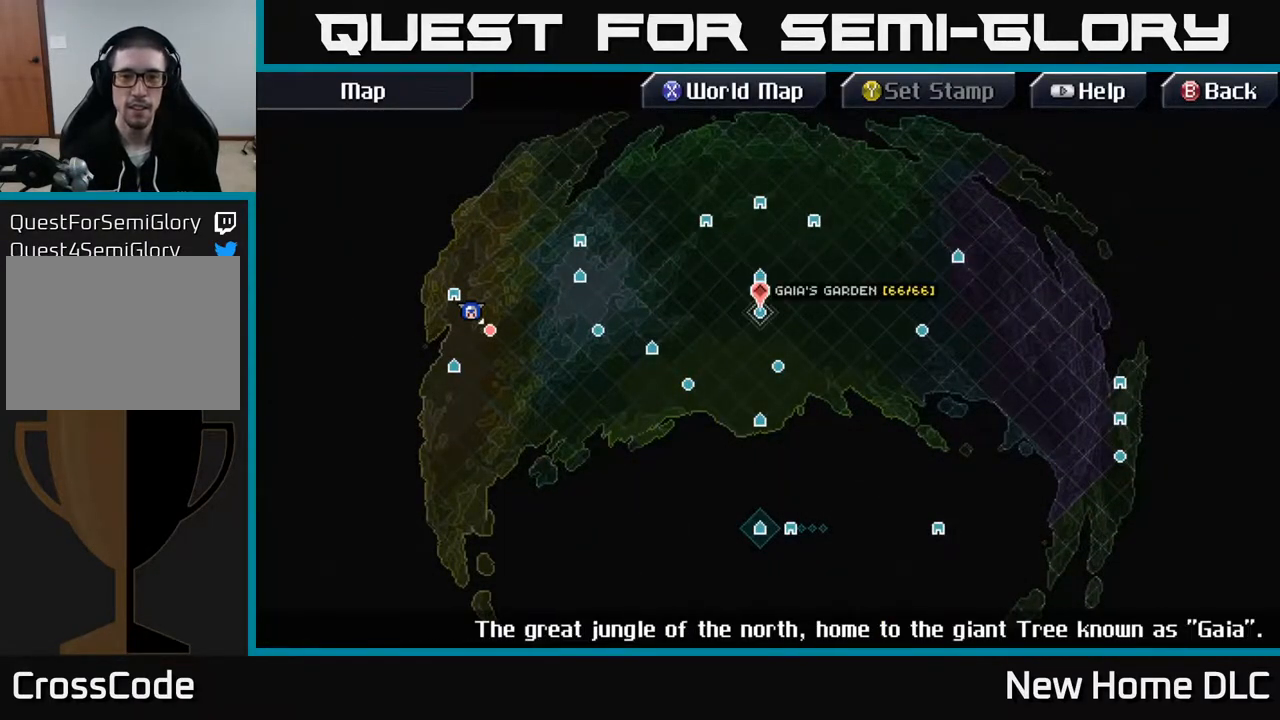
{"buttons": [], "left_stick": "center", "right_stick": "center", "events": [[67, "left_stick", "right"], [217, "left_stick", "up-left"], [267, "left_stick", "left"], [383, "left_stick", "center"]]}
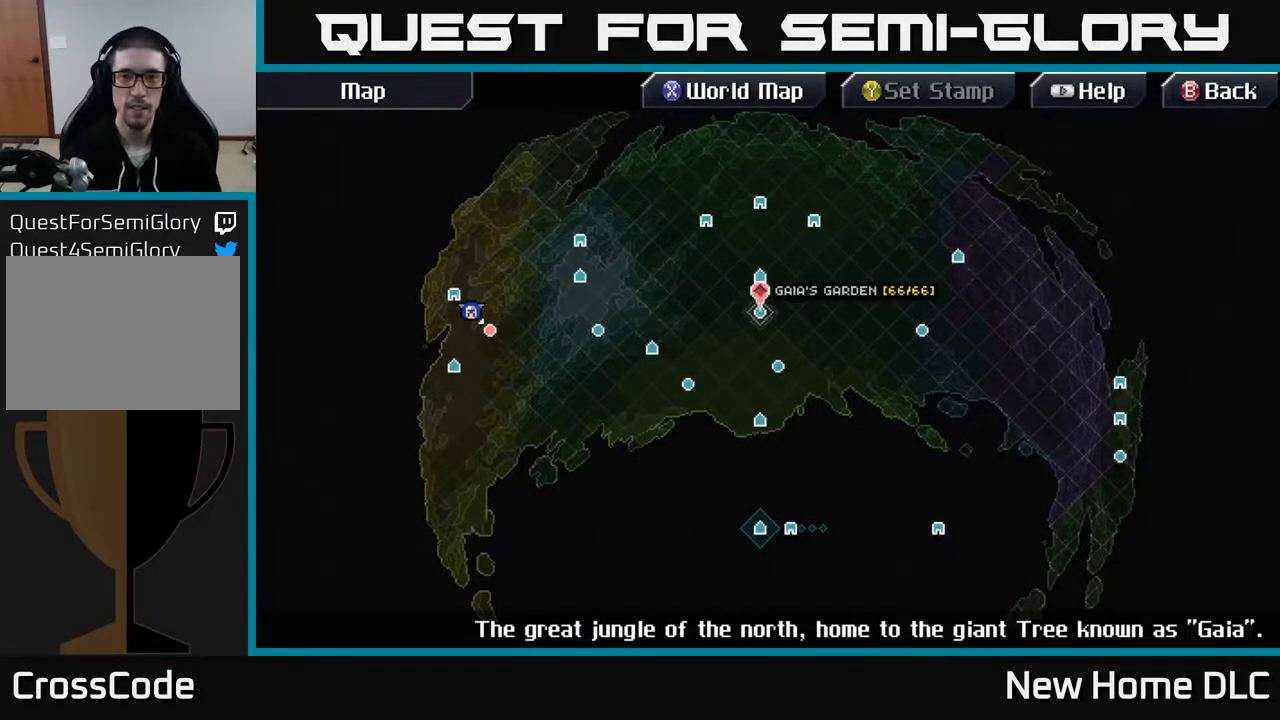
{"buttons": [], "left_stick": "center", "right_stick": "center", "events": [[117, "A", "down"], [183, "A", "up"]]}
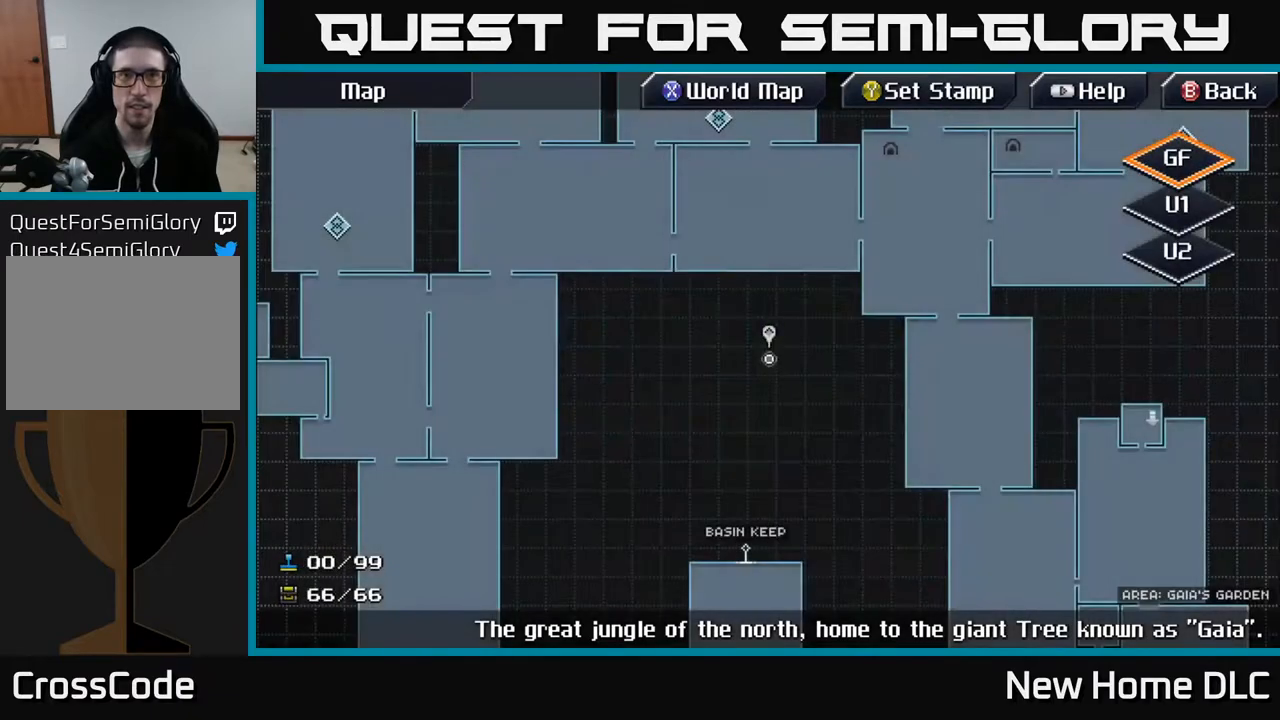
{"buttons": [], "left_stick": "up-right", "right_stick": "center", "events": [[250, "left_stick", "up-right"]]}
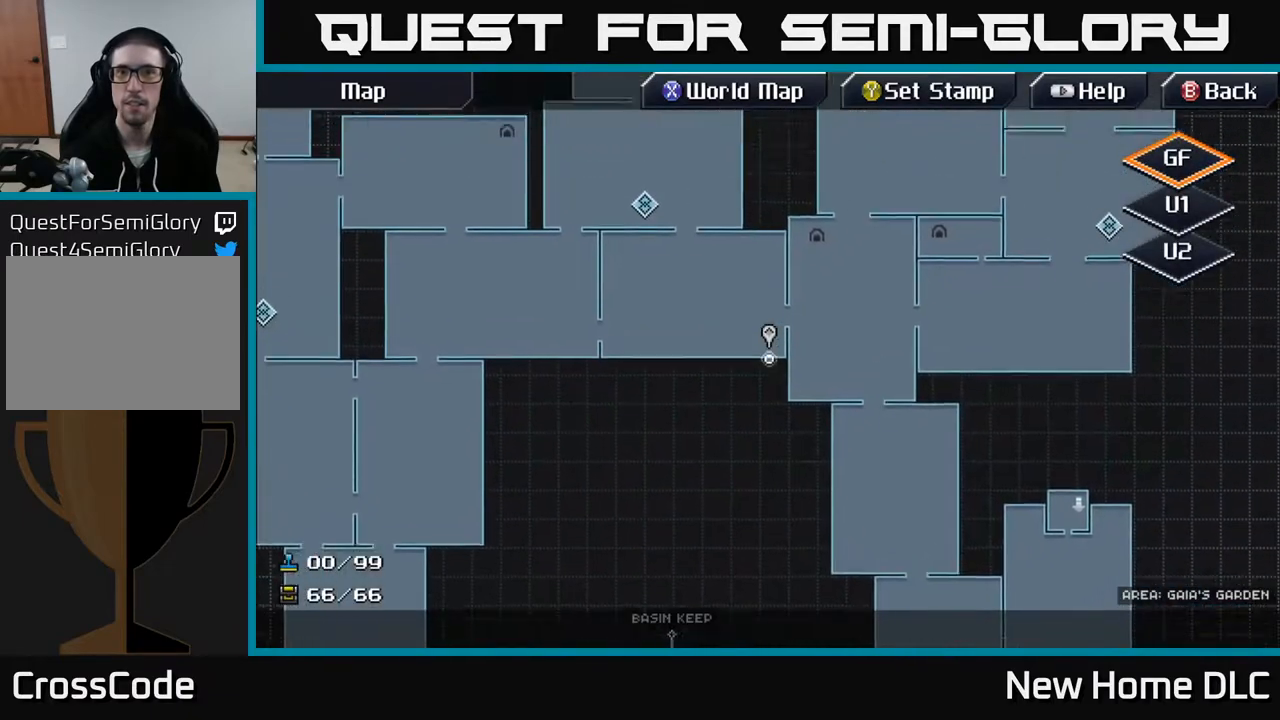
{"buttons": [], "left_stick": "right", "right_stick": "center", "events": [[367, "left_stick", "right"]]}
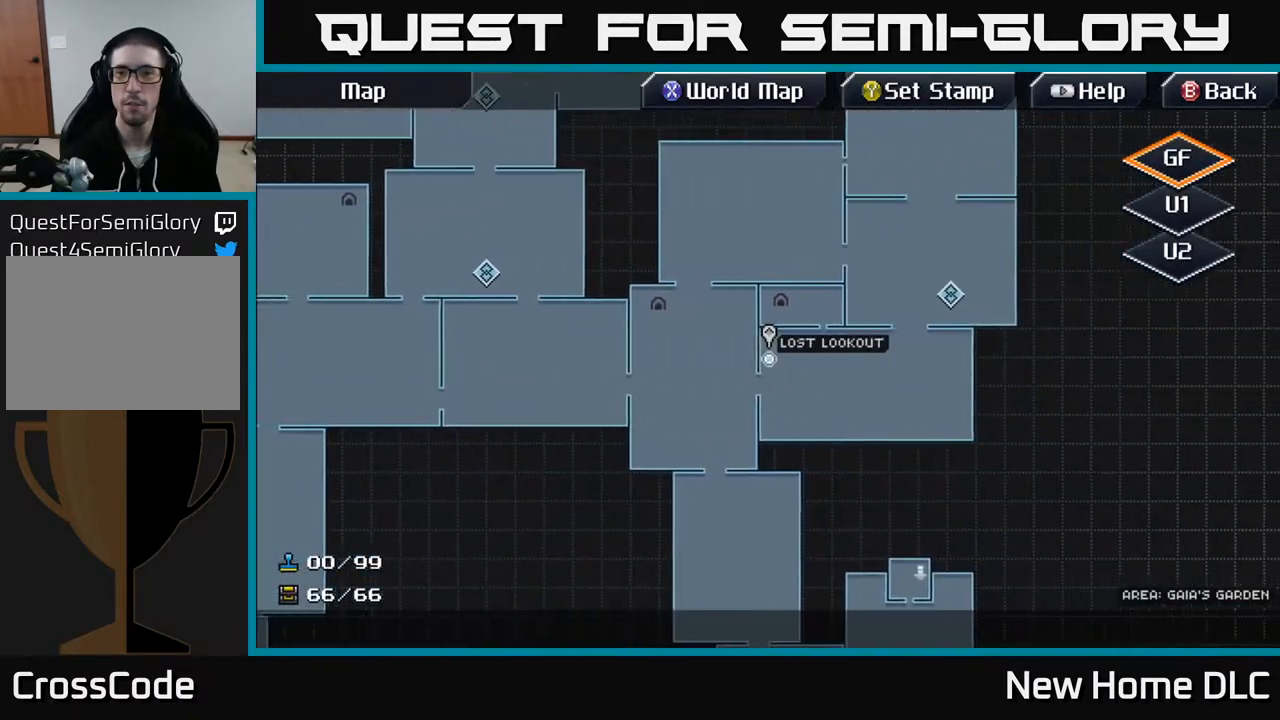
{"buttons": [], "left_stick": "right", "right_stick": "center", "events": [[117, "left_stick", "up-right"], [400, "left_stick", "right"]]}
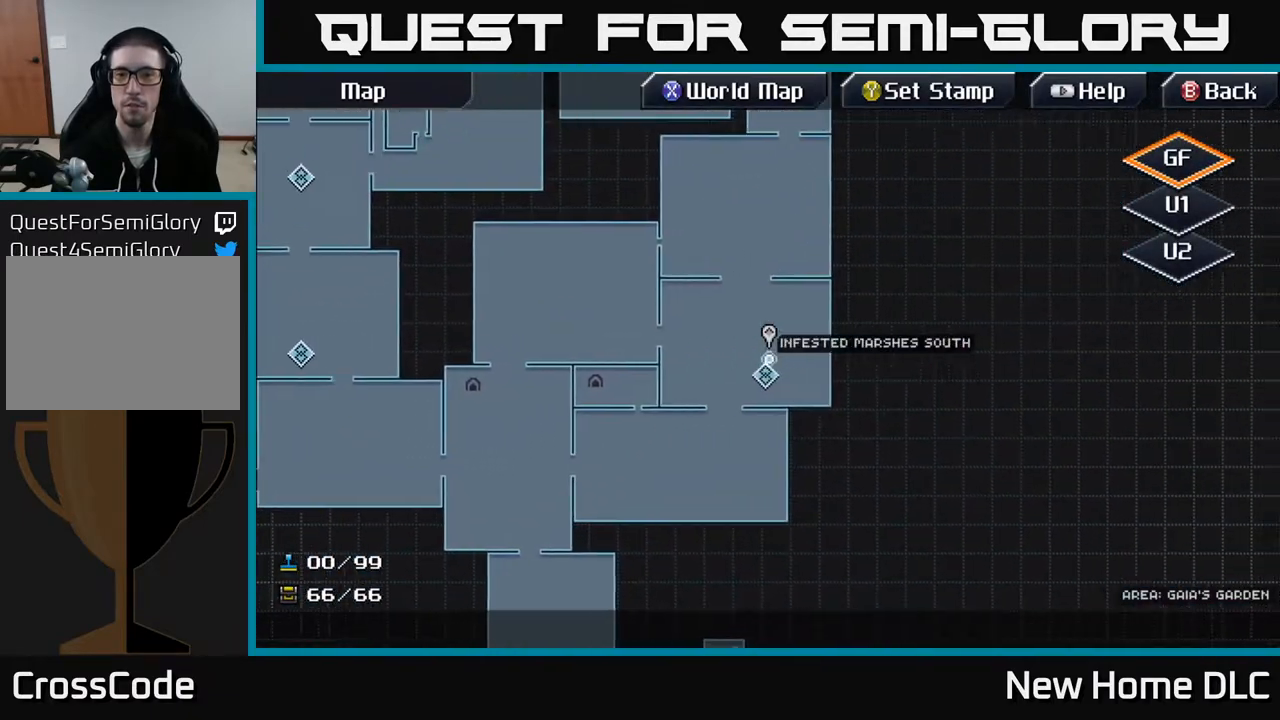
{"buttons": [], "left_stick": "center", "right_stick": "center", "events": [[83, "left_stick", "center"], [283, "left_stick", "down"], [367, "left_stick", "center"]]}
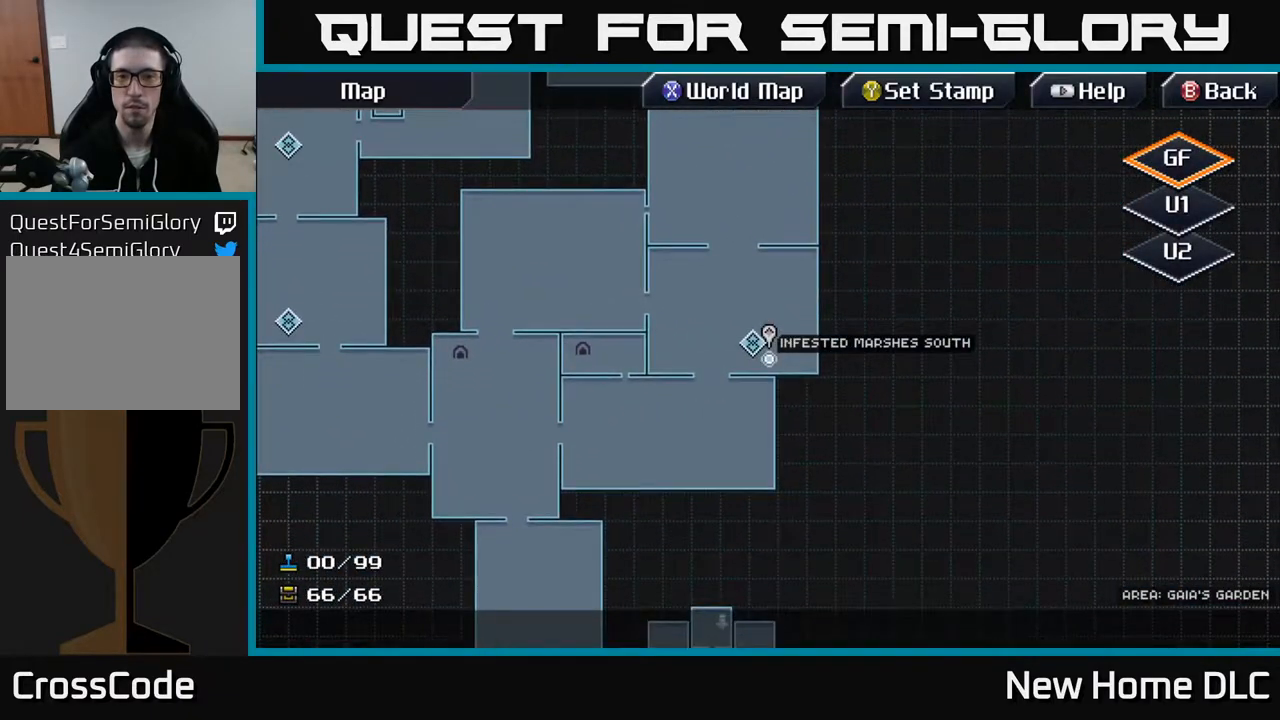
{"buttons": [], "left_stick": "down-left", "right_stick": "center", "events": [[100, "left_stick", "up-left"], [167, "left_stick", "center"], [450, "left_stick", "down-left"]]}